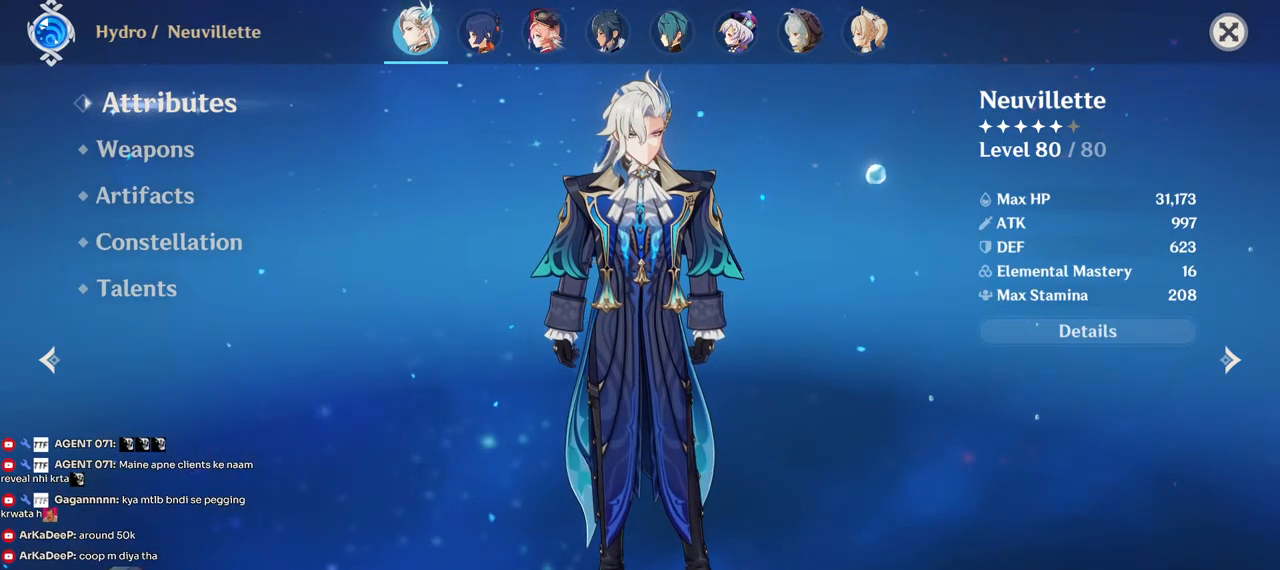
Gameplay with keyboard and mouse; each line is a JSON object with the keys and mouse buttons held at the frame after it. "events" lists presses ("down") and releases ("up") of "1", "2", "3", "4", "5", "a", "alt", "b", "c", "ctrl", "d", "e", "f", "g", "q", "r", "s", "shift", "space", "t", "tab", "v", "w", "x", "z", "mouse_left", "mouse_wheel", "mouse_right", "mouse_mb4" and "mouse_mb5" between this image and that frame as [ms after this image, input, new state], when the widget could be followed in between. "mouse_left", "mouse_wheel", "mouse_right", "mouse_mb4", "mouse_mb5" = the "left", "wheel", "right", "mb4", "mb5" buttons of the "mouse" list. No other keys are recorded. "wheel" means that the mouse wheel is clicked or scrolled. Mouse movement is not recorded.
{"keys": [], "mouse": [], "events": [[50, "tab", "down"], [200, "tab", "up"]]}
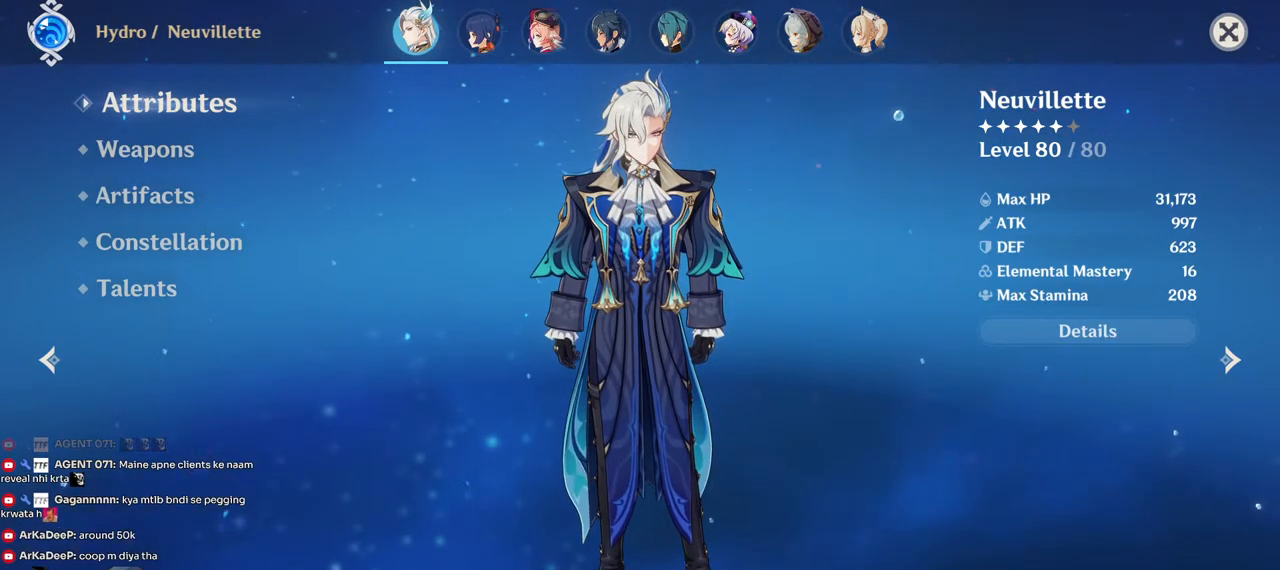
{"keys": [], "mouse": [], "events": []}
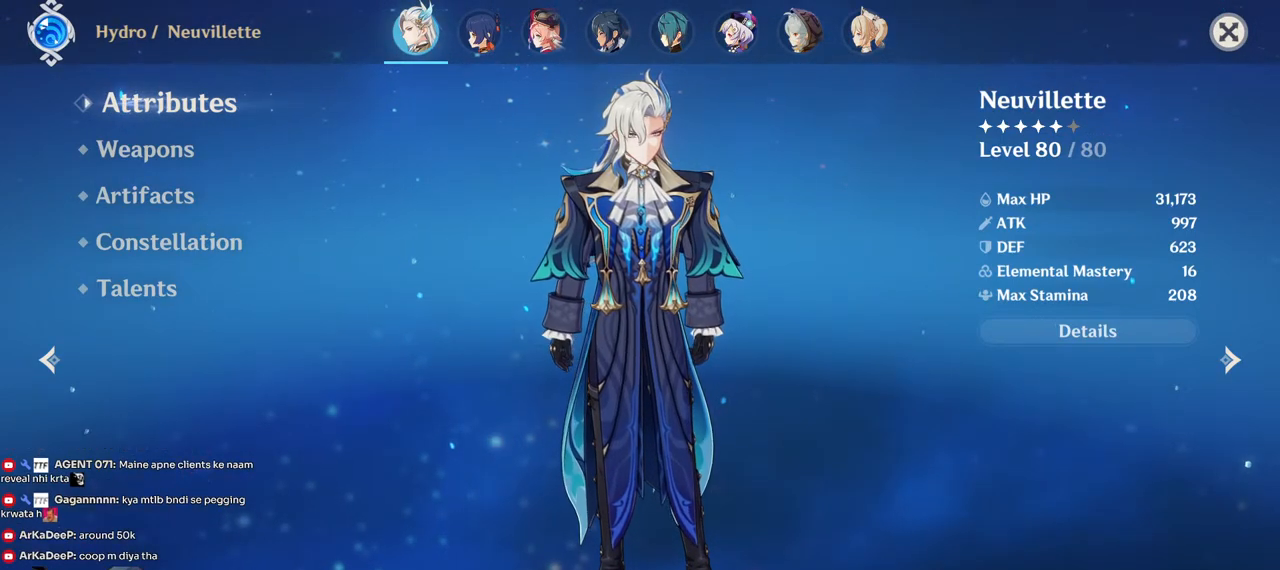
{"keys": [], "mouse": [], "events": [[217, "mouse_left", "down"], [300, "mouse_left", "up"]]}
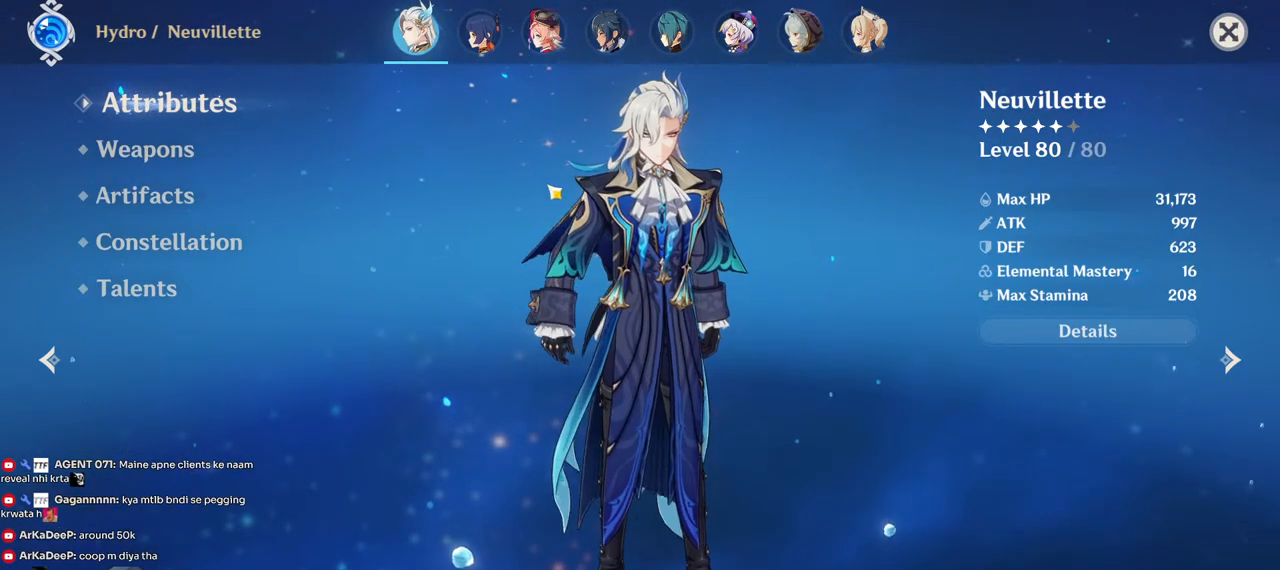
{"keys": [], "mouse": [], "events": []}
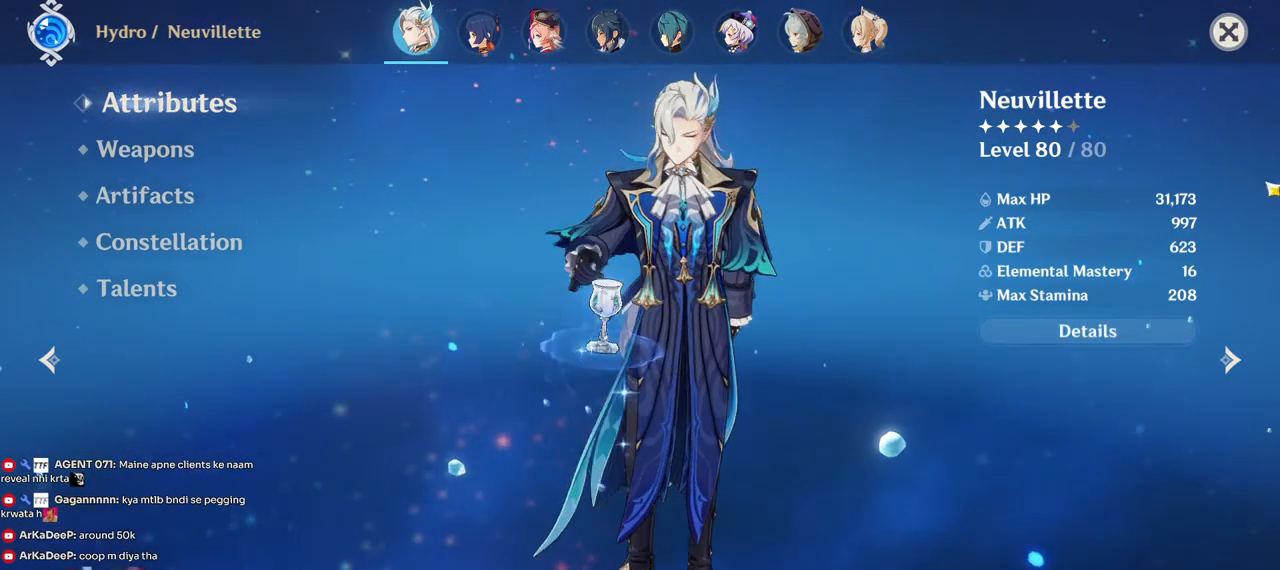
{"keys": [], "mouse": [], "events": []}
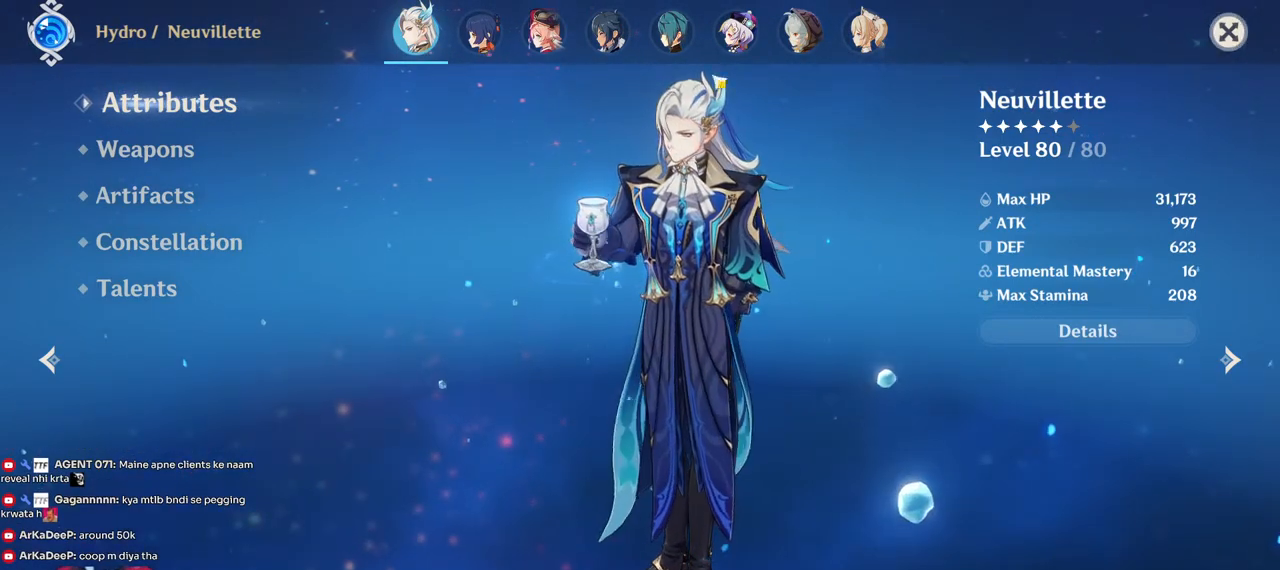
{"keys": [], "mouse": [], "events": []}
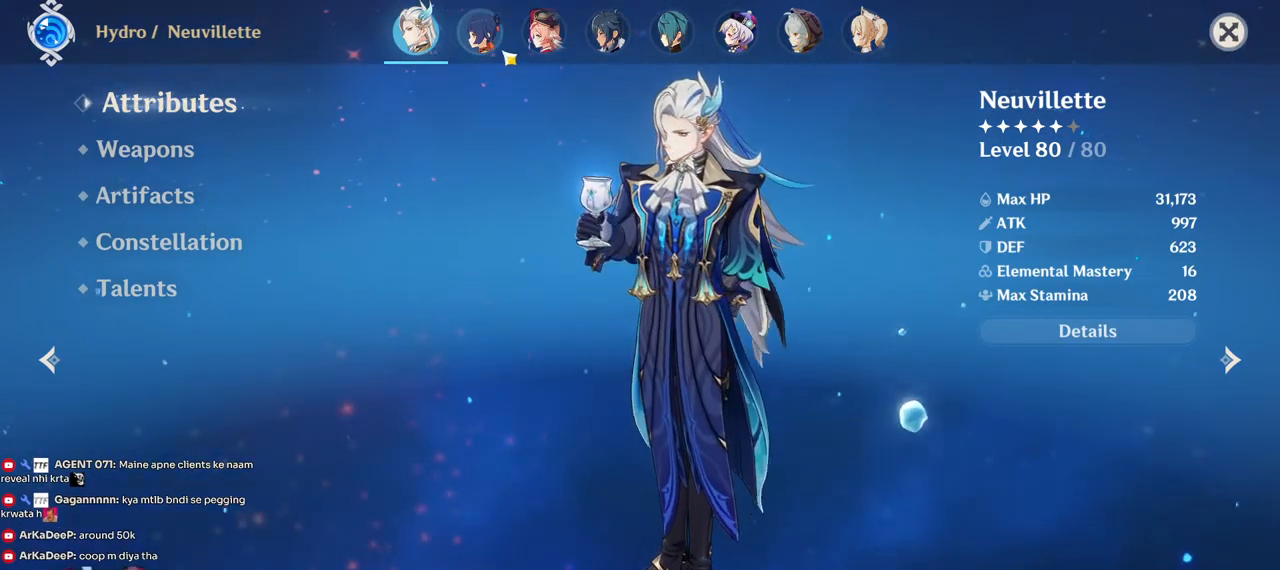
{"keys": [], "mouse": [], "events": []}
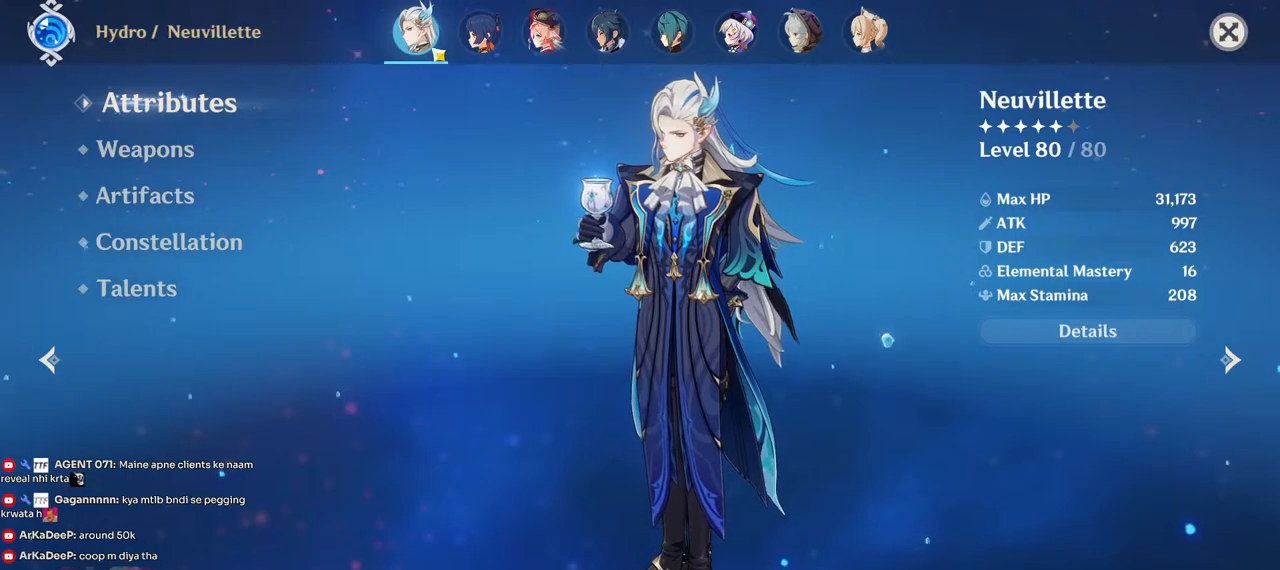
{"keys": [], "mouse": [], "events": [[84, "mouse_left", "down"], [184, "mouse_left", "up"]]}
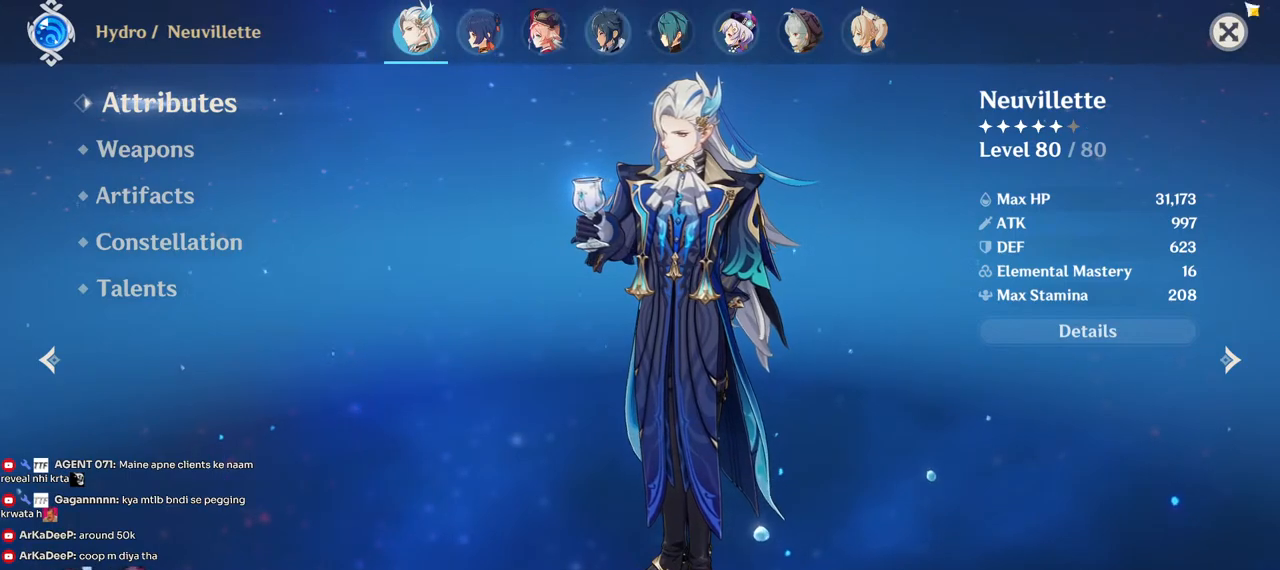
{"keys": [], "mouse": ["left"], "events": [[450, "mouse_left", "down"]]}
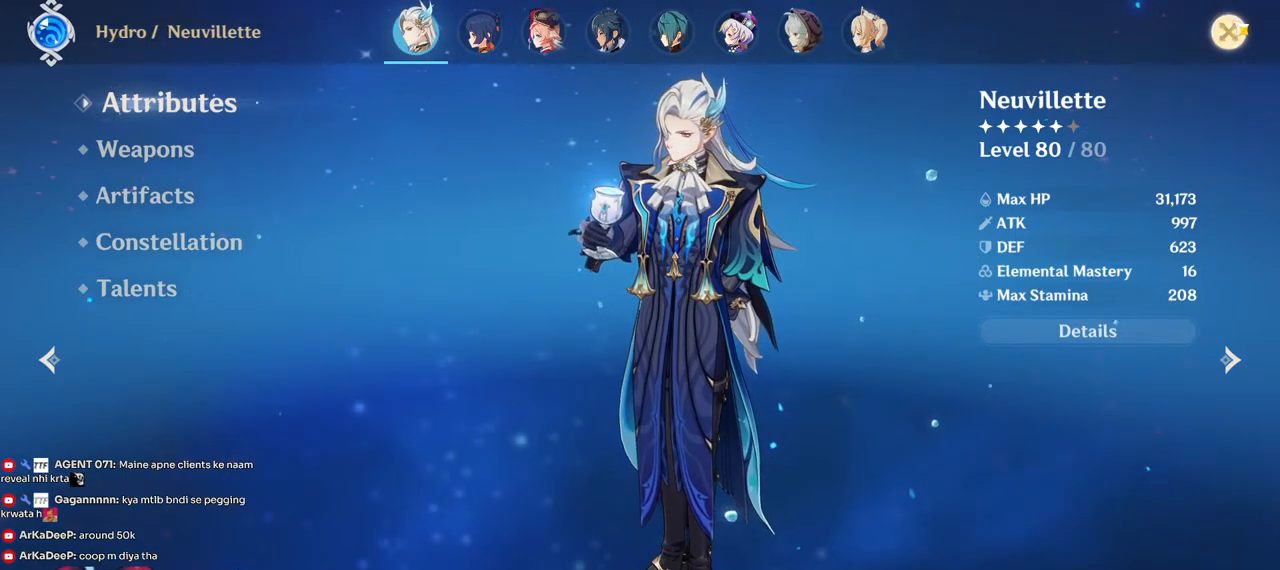
{"keys": [], "mouse": [], "events": [[34, "mouse_left", "up"]]}
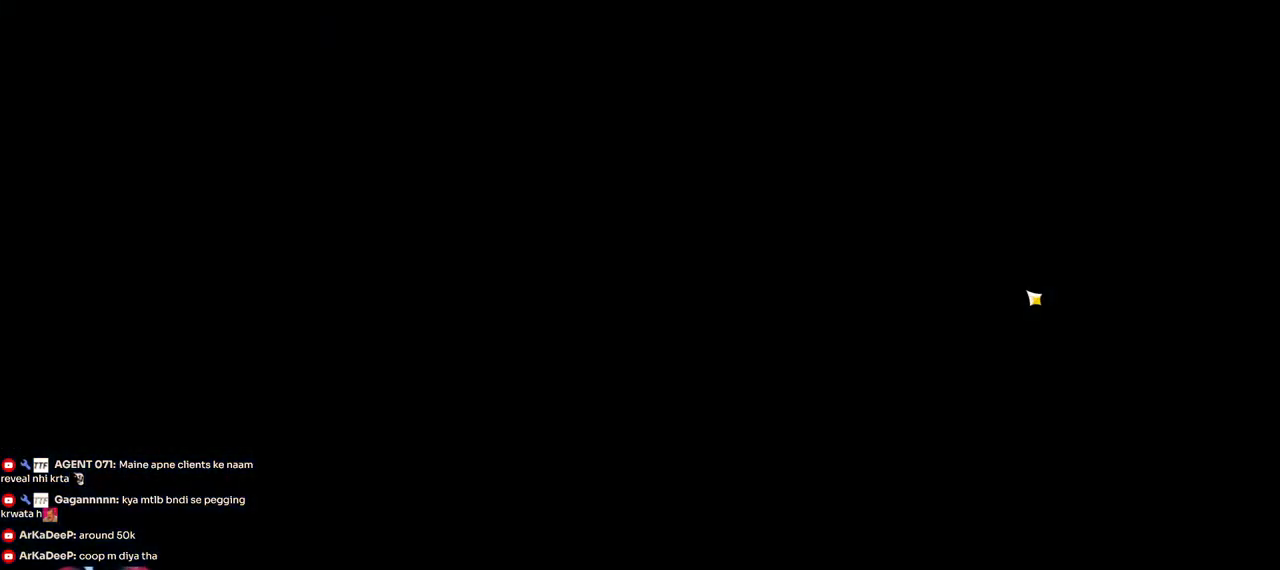
{"keys": [], "mouse": [], "events": []}
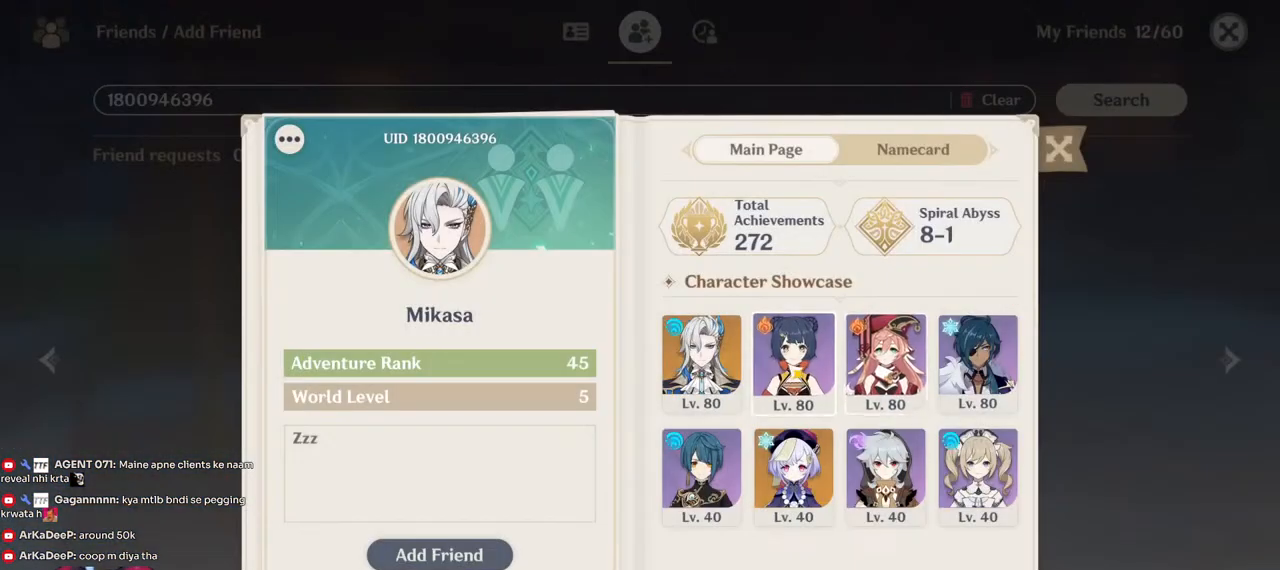
{"keys": [], "mouse": [], "events": []}
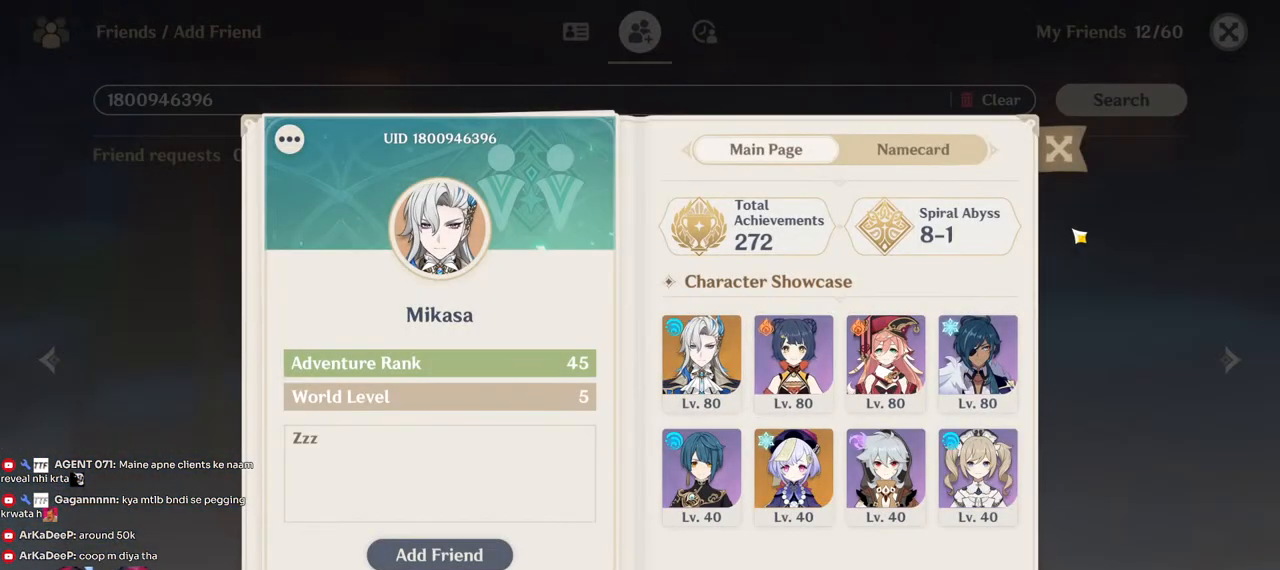
{"keys": [], "mouse": [], "events": [[317, "mouse_left", "down"], [384, "mouse_left", "up"]]}
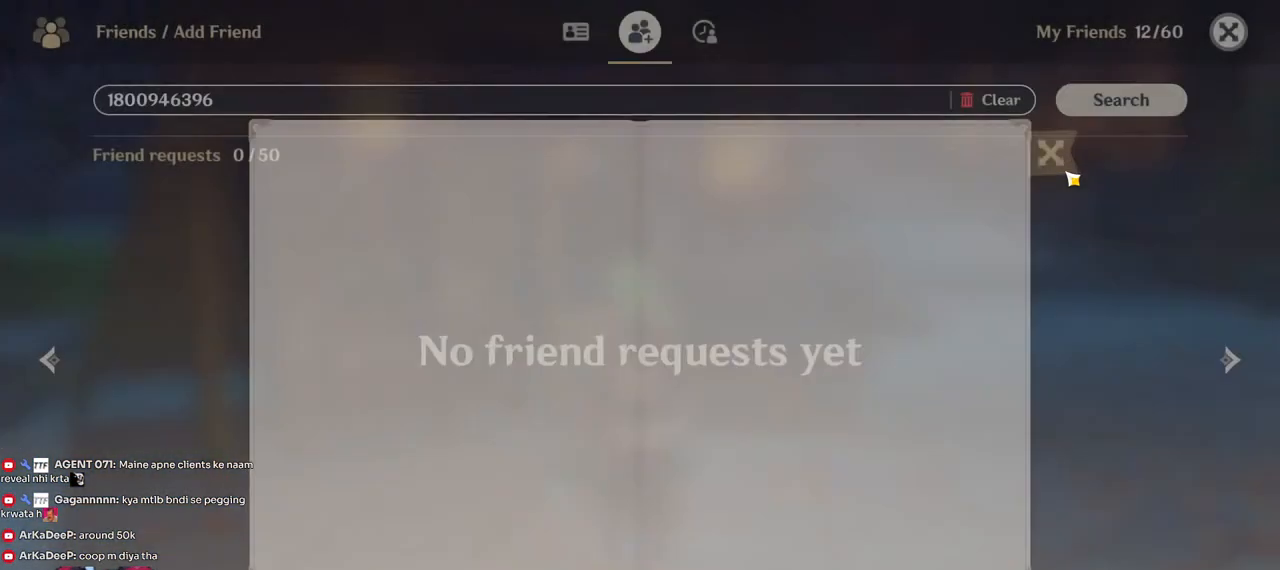
{"keys": [], "mouse": [], "events": []}
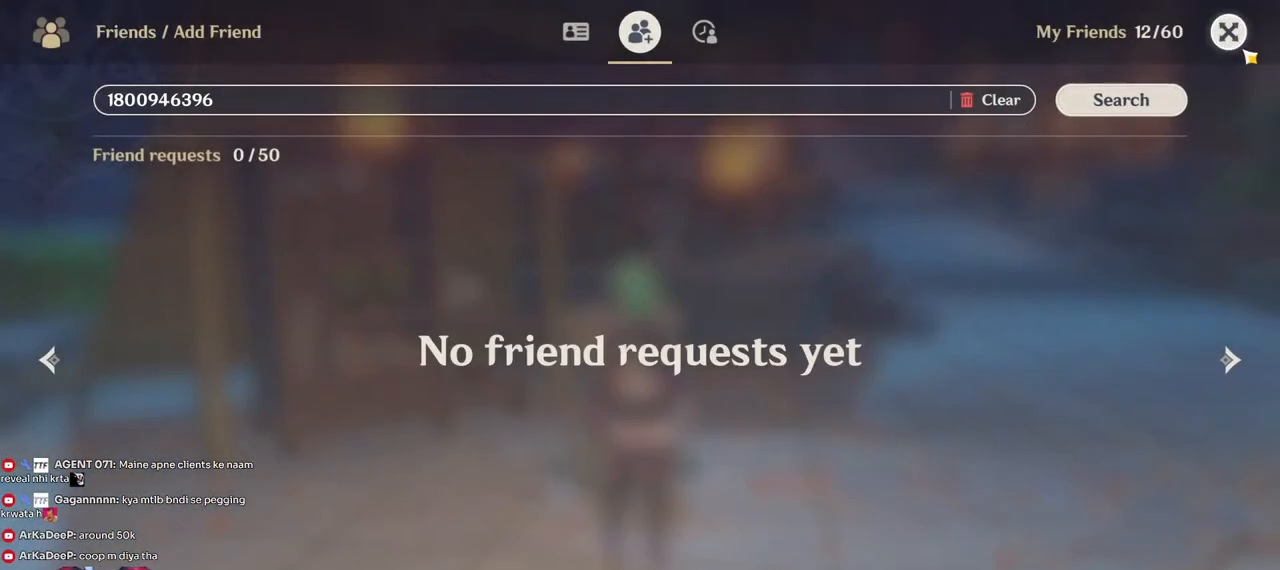
{"keys": [], "mouse": [], "events": [[234, "mouse_left", "down"], [317, "mouse_left", "up"]]}
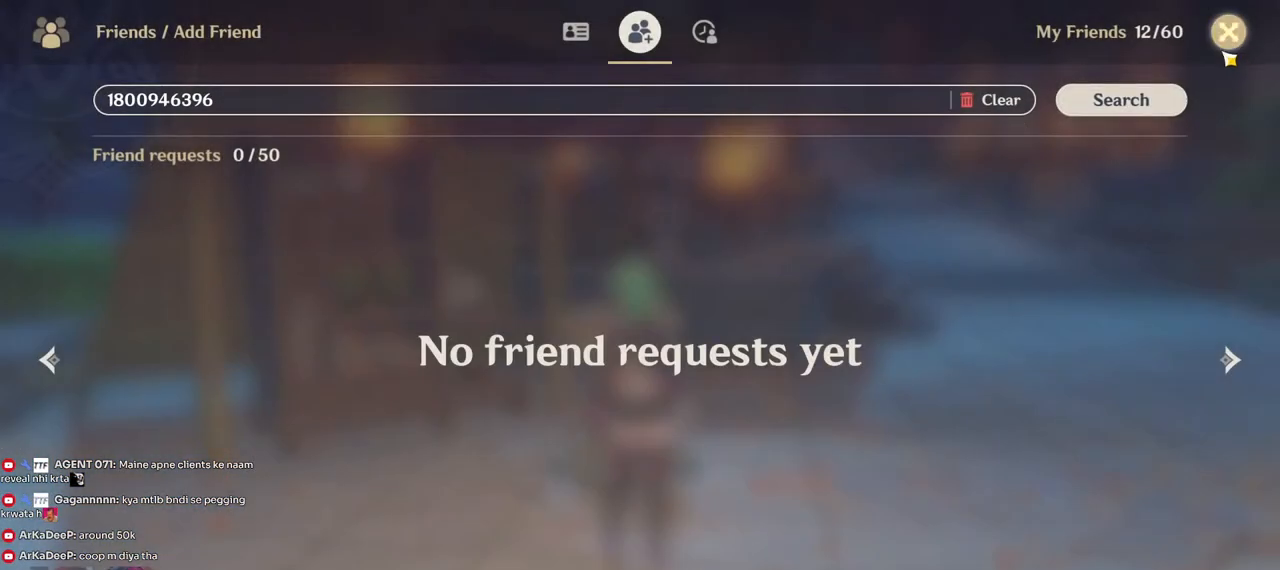
{"keys": [], "mouse": [], "events": []}
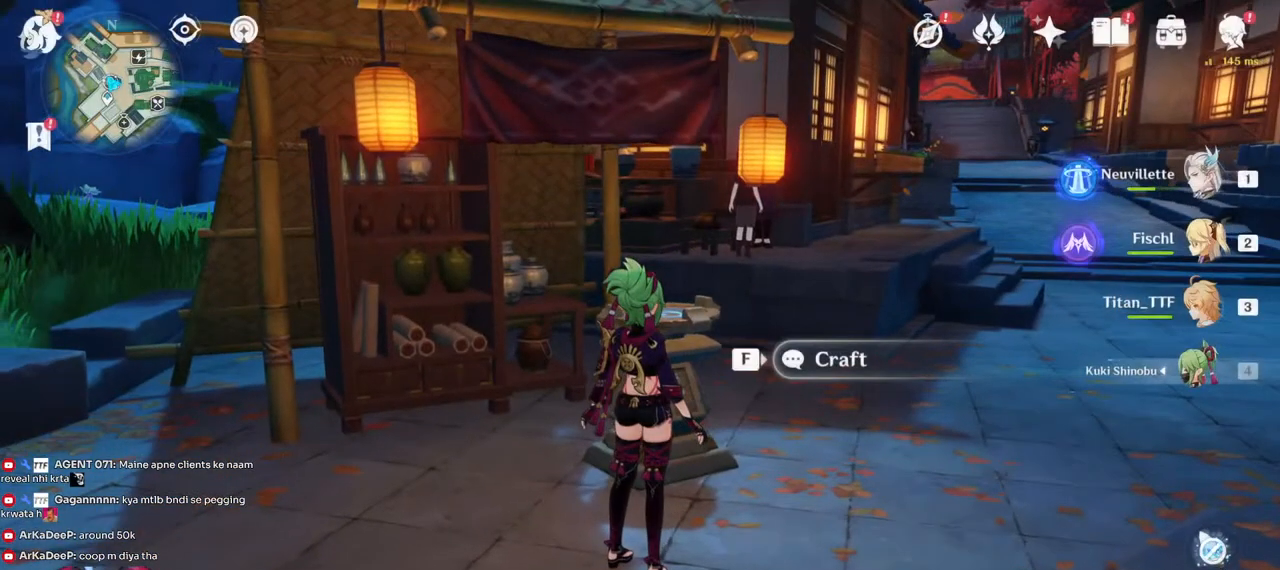
{"keys": ["d"], "mouse": [], "events": [[434, "d", "down"]]}
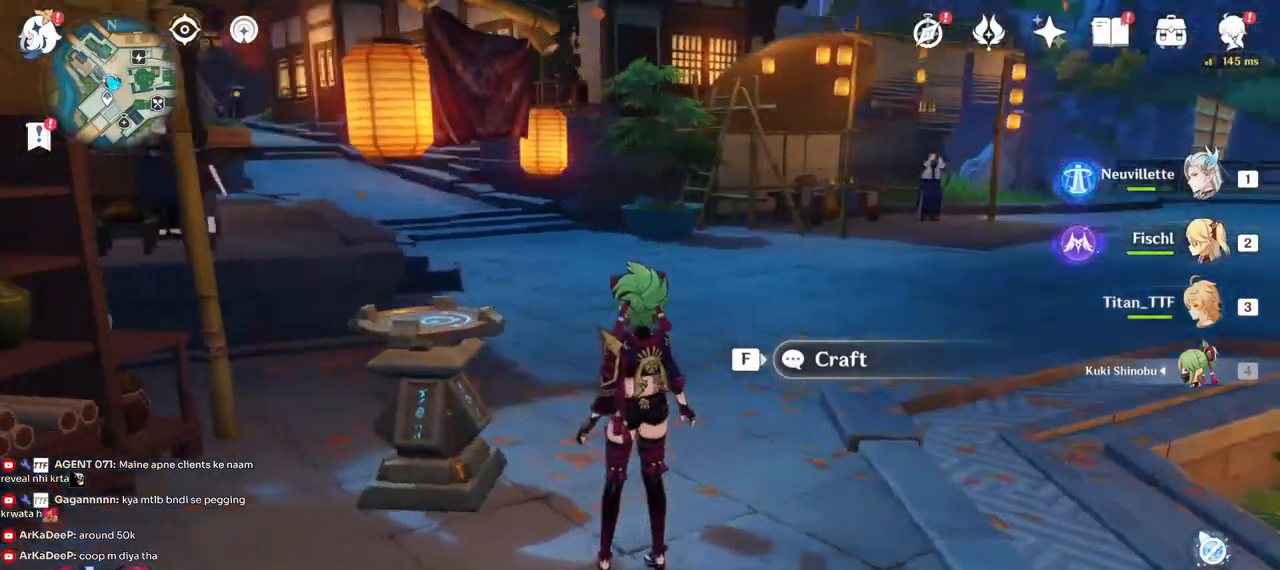
{"keys": ["w"], "mouse": [], "events": [[200, "w", "down"], [400, "d", "up"]]}